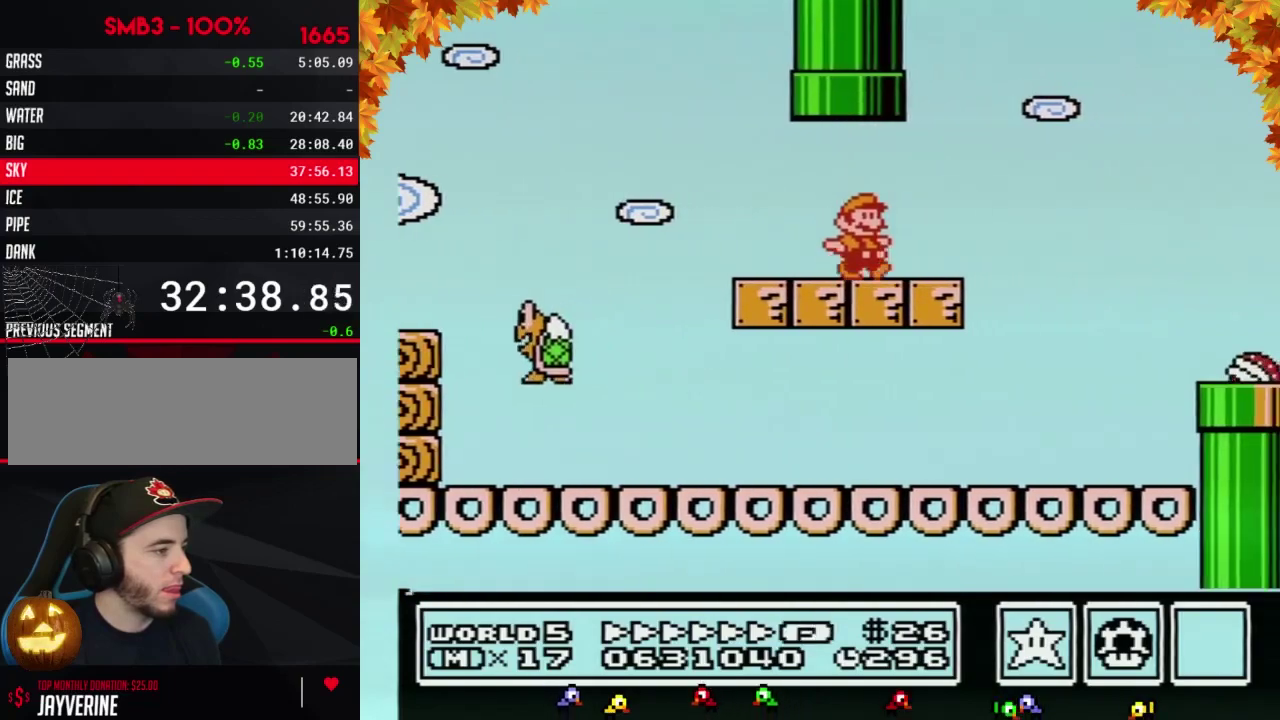
Gameplay with a controller (Nintendo layout); each line is a JSON object with the inputs held at the frame after it. "events" lists button and stick changes between this image and that frame as [ms after this image, input, new state], when the widget could be followed in between. Not read: L3 R3.
{"buttons": ["A", "B", "DPAD_RIGHT"], "events": [[117, "A", "down"], [233, "B", "up"], [333, "B", "down"]]}
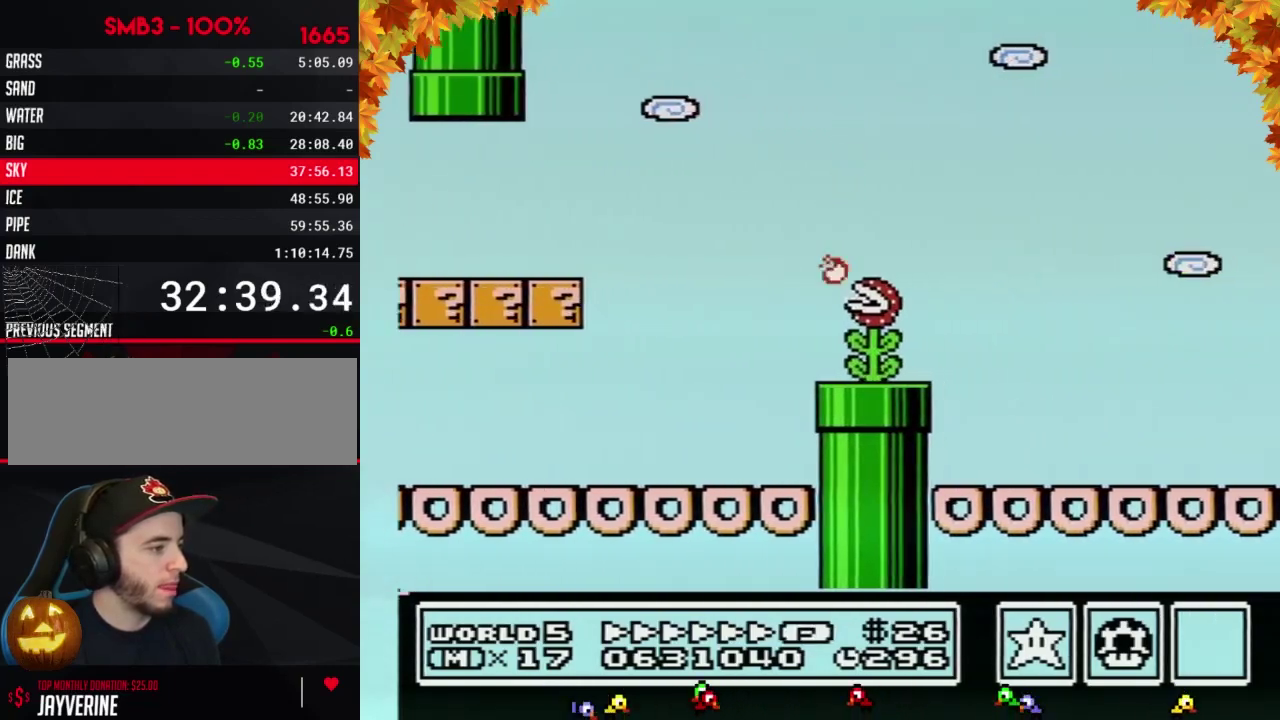
{"buttons": ["B", "DPAD_RIGHT"], "events": [[150, "A", "up"]]}
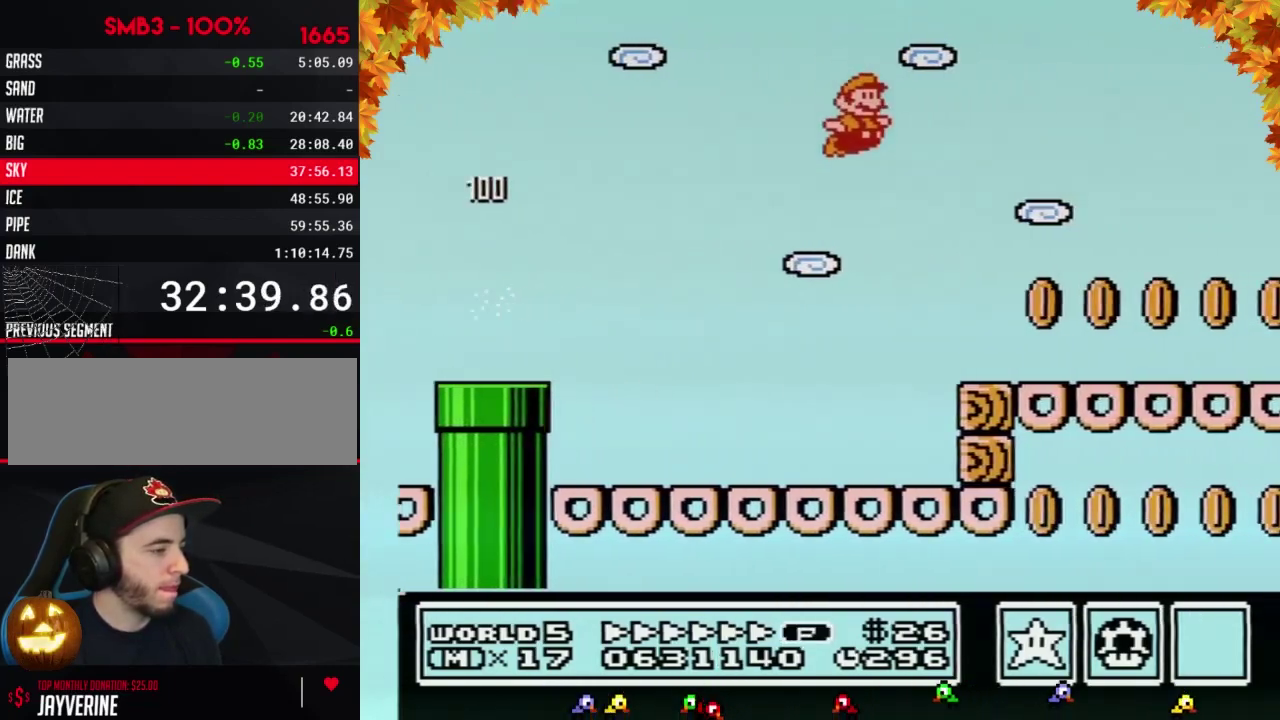
{"buttons": ["B", "DPAD_RIGHT"], "events": []}
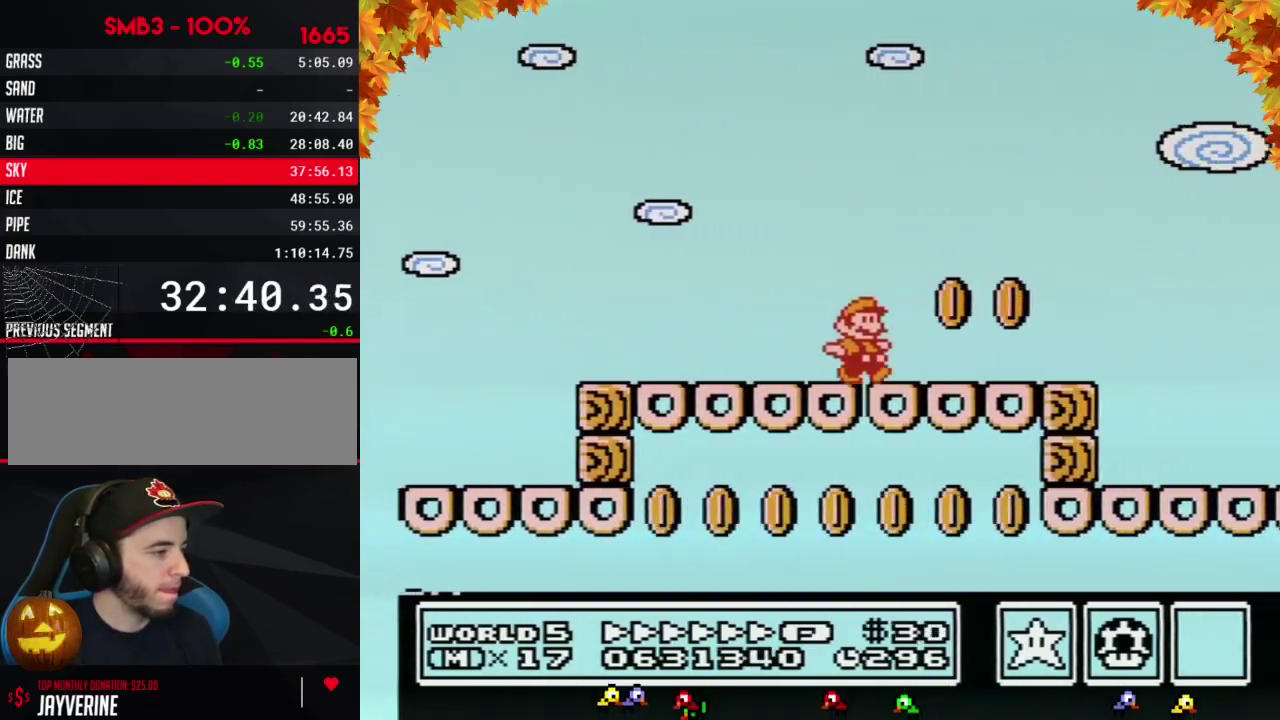
{"buttons": ["A", "B", "DPAD_RIGHT"], "events": [[433, "A", "down"]]}
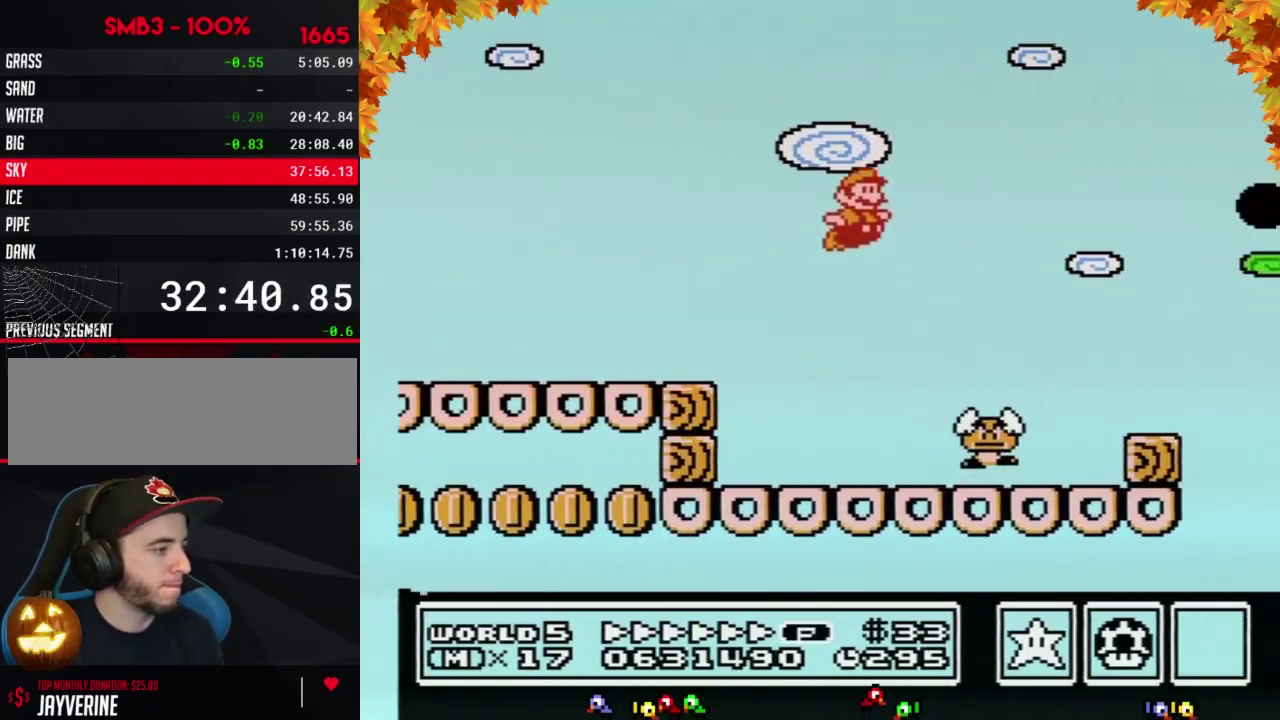
{"buttons": ["A", "B", "DPAD_RIGHT"], "events": []}
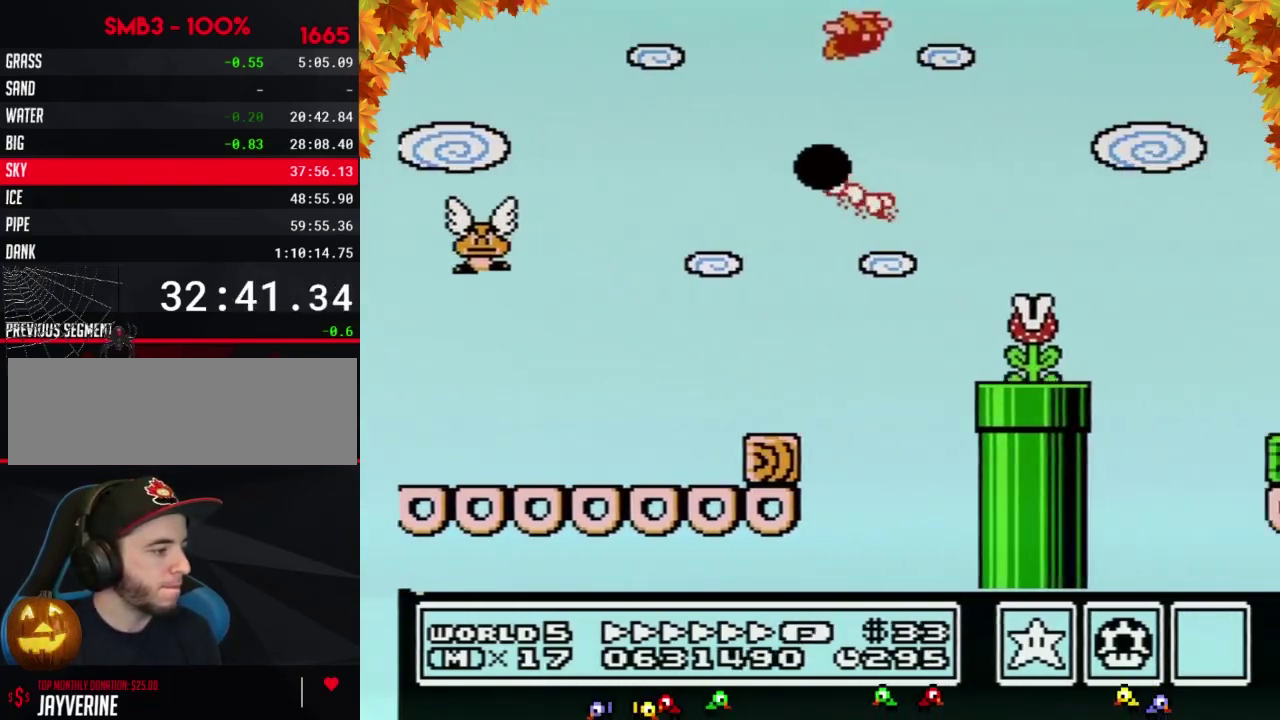
{"buttons": ["B", "DPAD_RIGHT"], "events": [[500, "A", "up"]]}
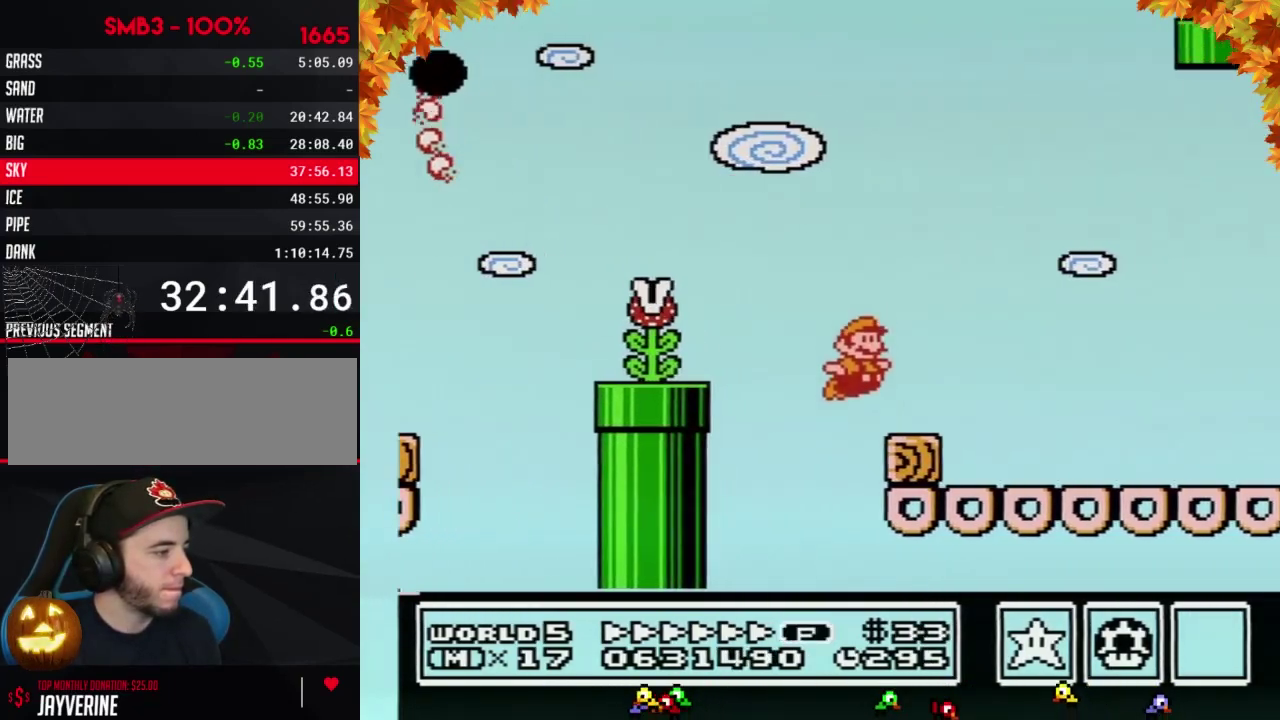
{"buttons": ["B", "DPAD_RIGHT"], "events": [[217, "A", "down"], [267, "A", "up"]]}
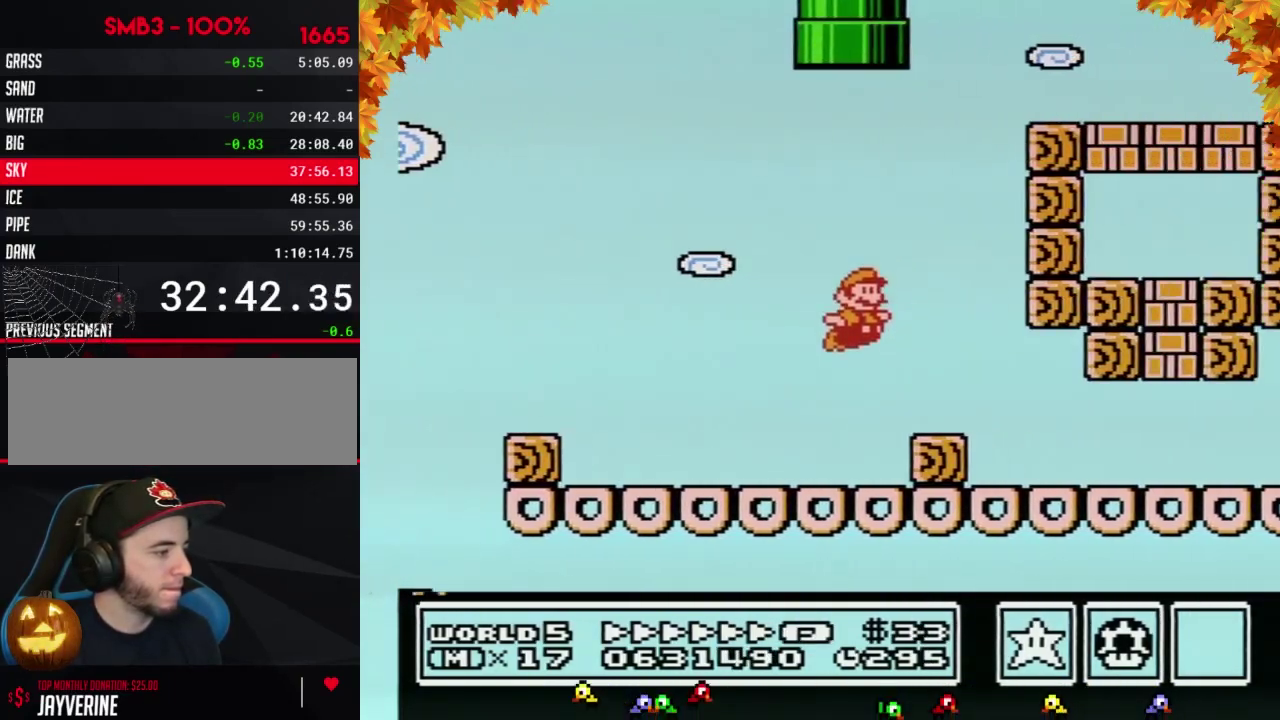
{"buttons": ["B", "DPAD_RIGHT"], "events": []}
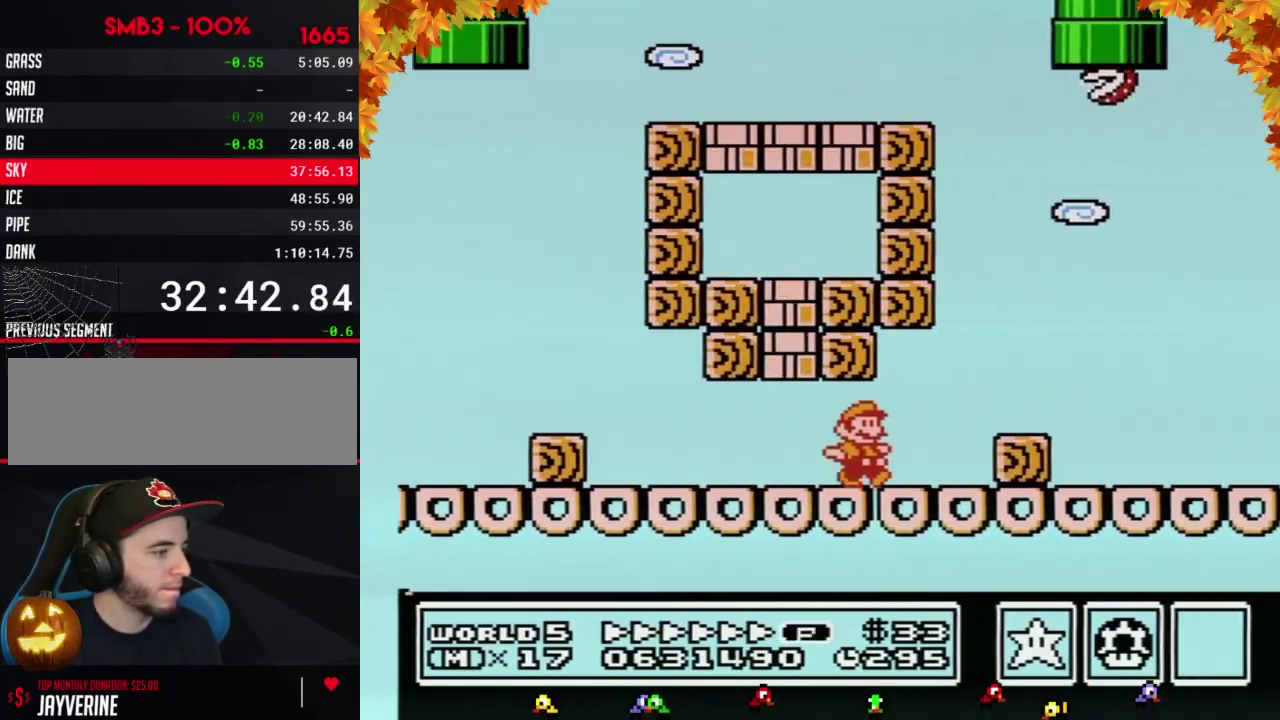
{"buttons": ["A", "DPAD_RIGHT"], "events": [[150, "A", "down"], [467, "B", "up"]]}
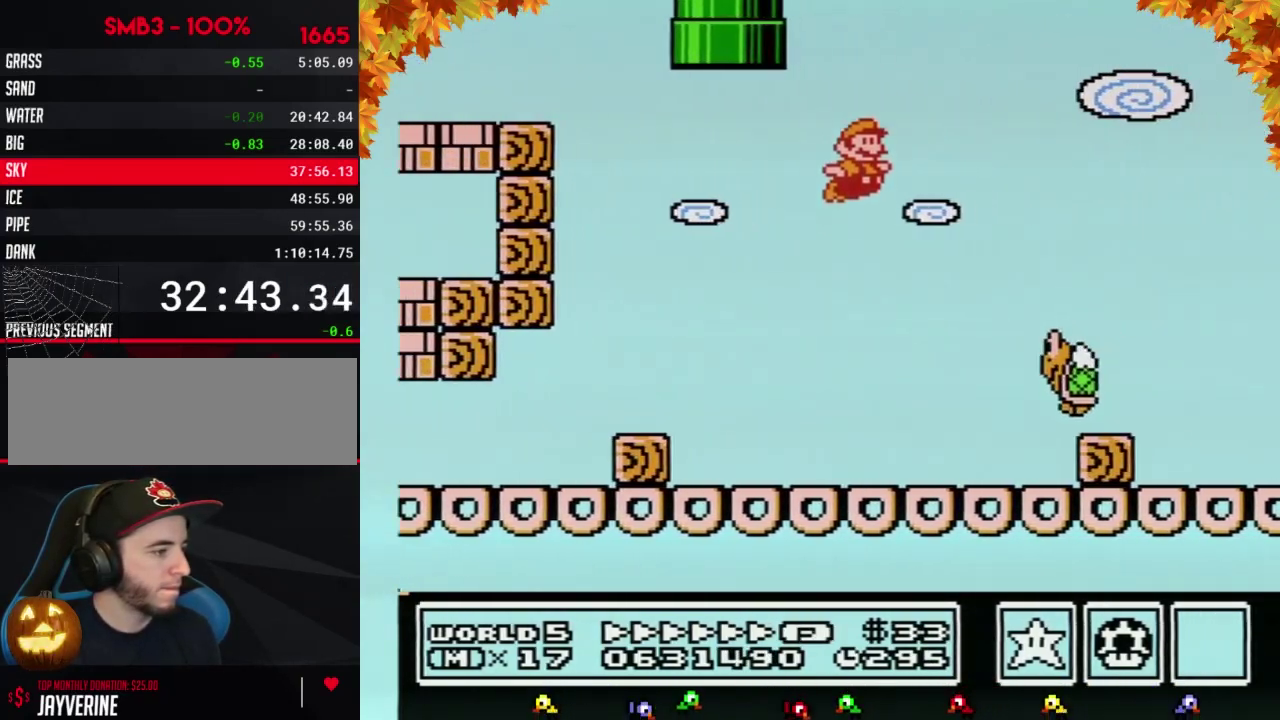
{"buttons": ["B", "DPAD_RIGHT"], "events": [[83, "A", "up"], [83, "B", "down"]]}
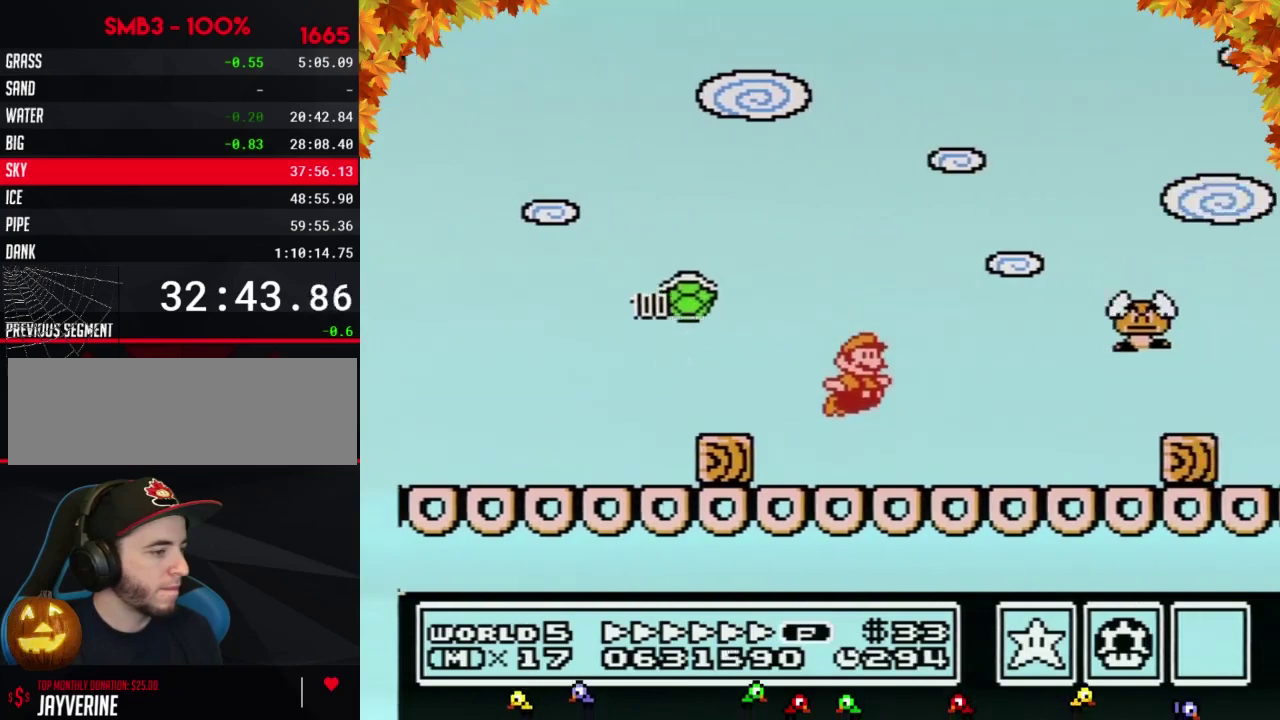
{"buttons": ["B", "DPAD_RIGHT"], "events": [[300, "A", "down"], [367, "A", "up"]]}
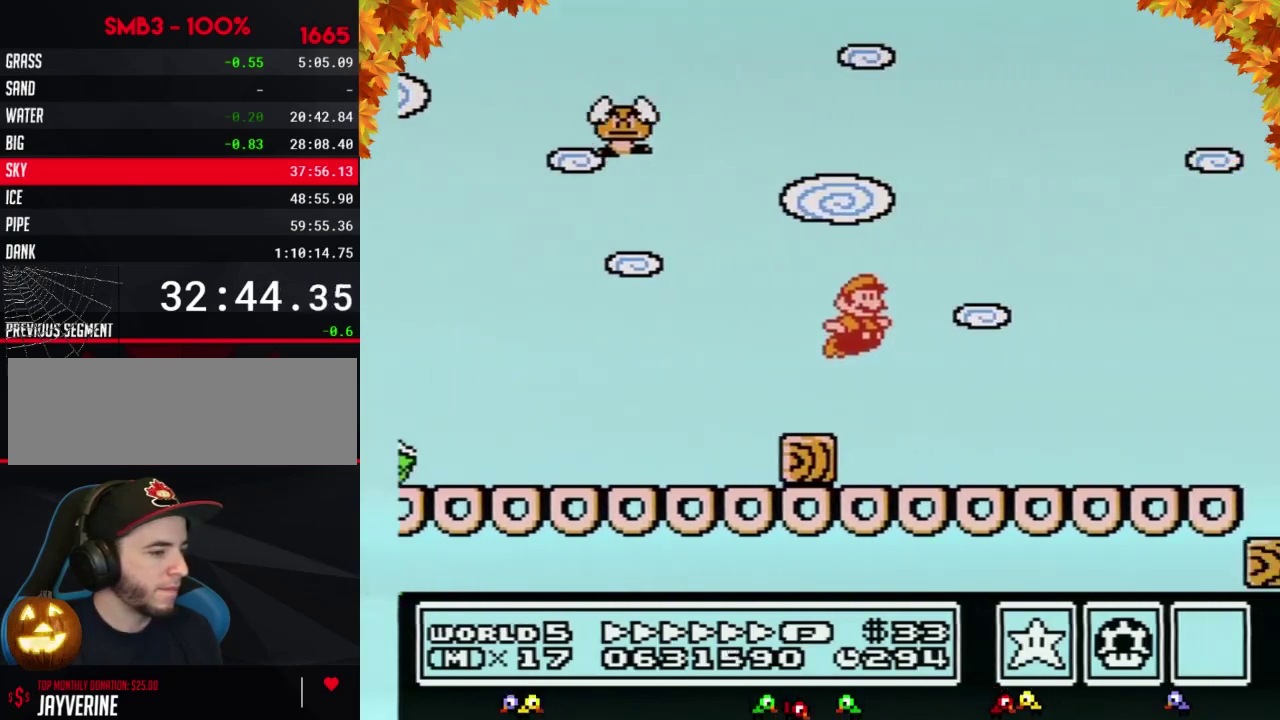
{"buttons": ["A", "B", "DPAD_RIGHT"], "events": [[433, "A", "down"]]}
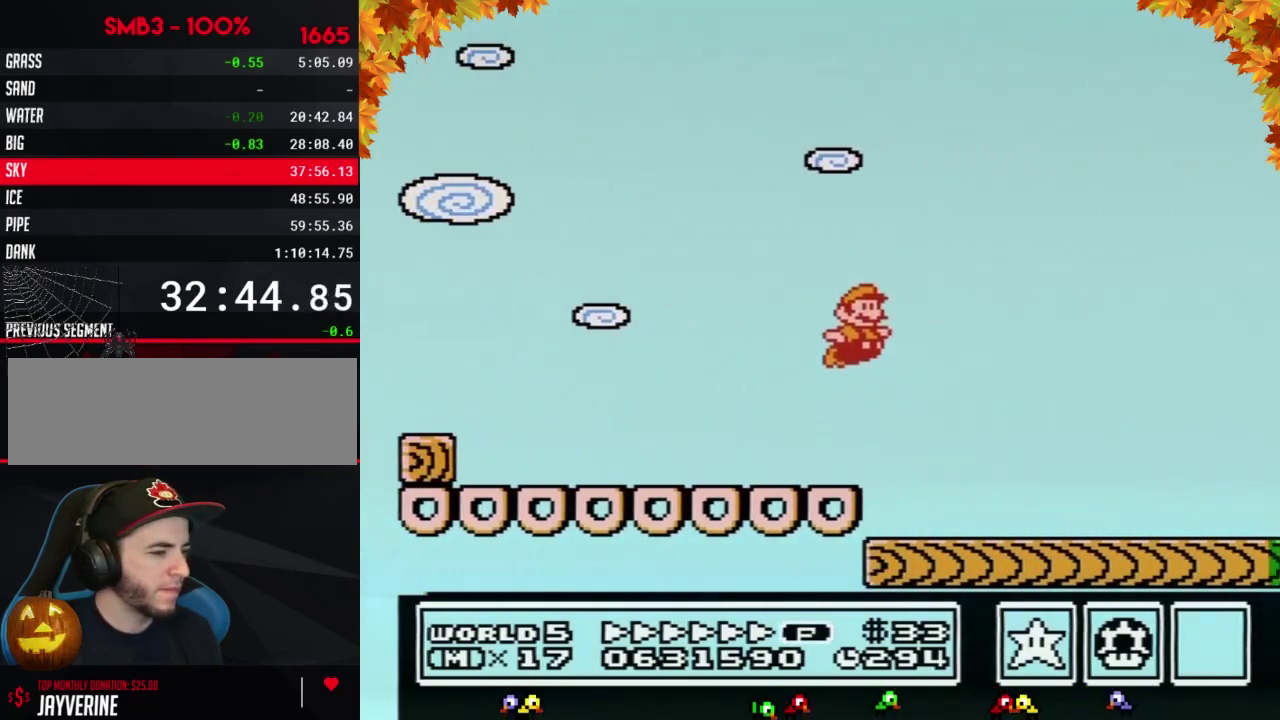
{"buttons": ["B", "DPAD_RIGHT"], "events": [[17, "A", "up"]]}
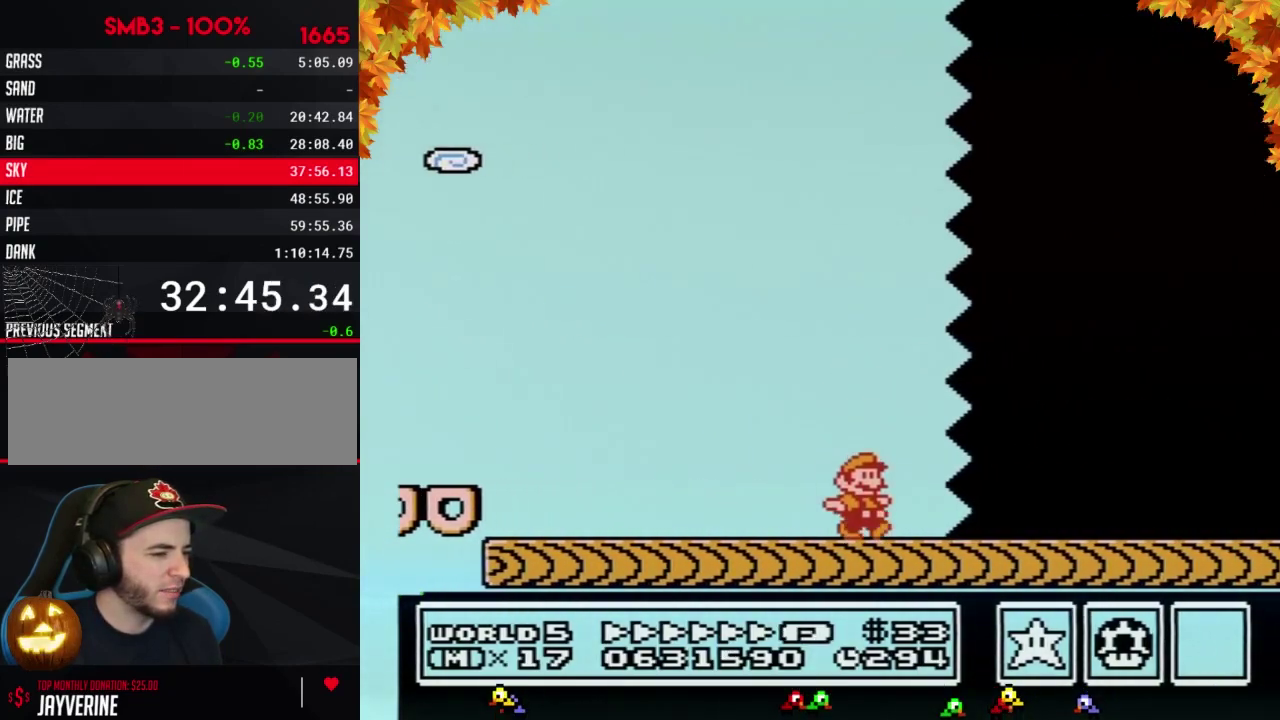
{"buttons": ["B", "DPAD_RIGHT"], "events": []}
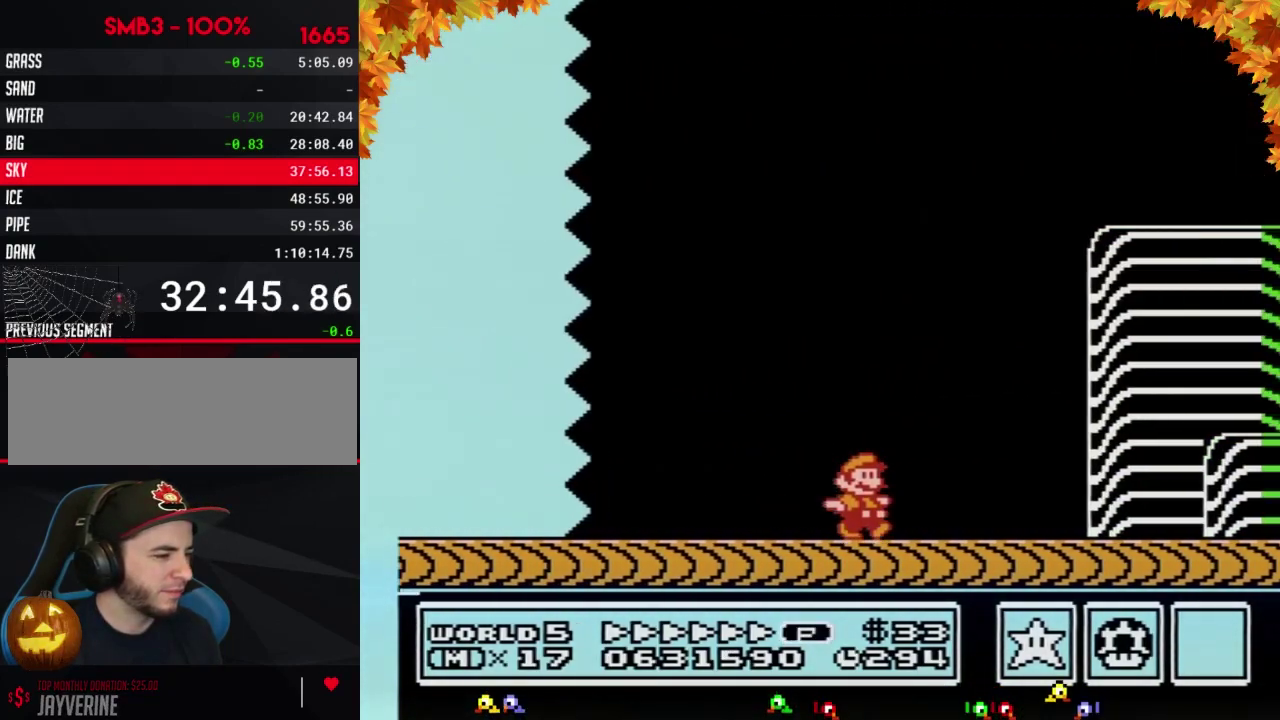
{"buttons": ["B", "DPAD_RIGHT"], "events": []}
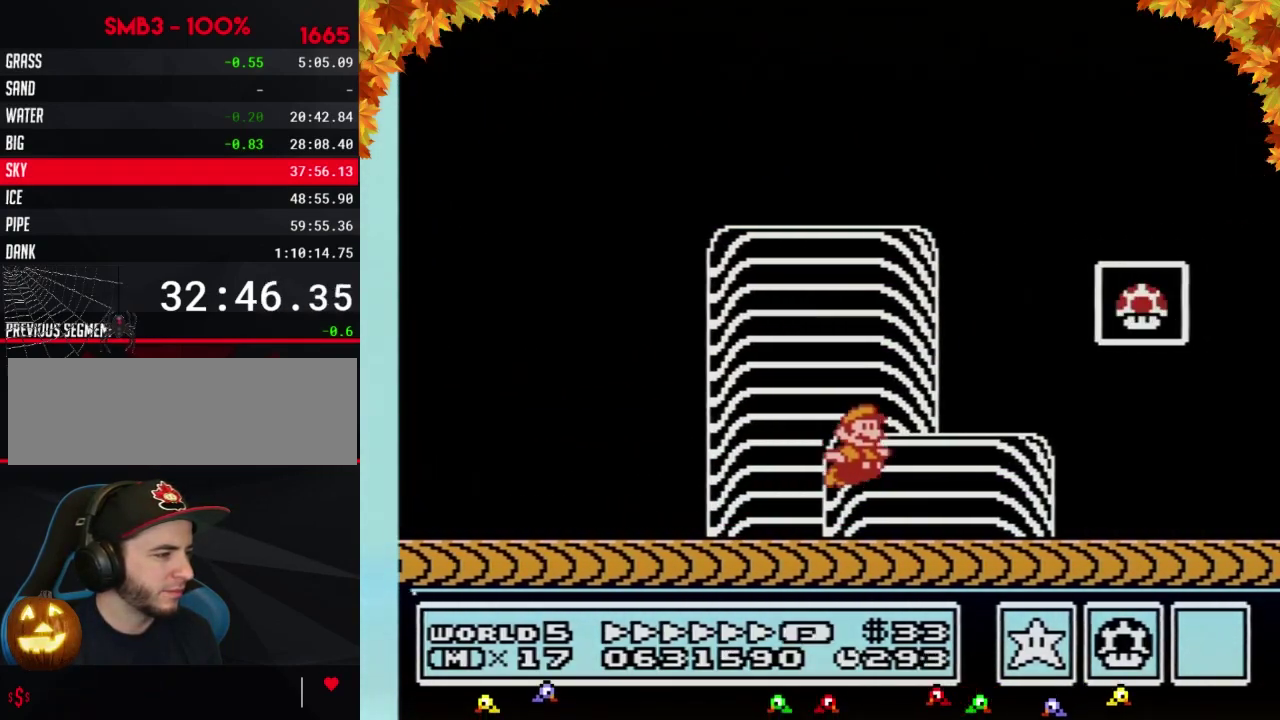
{"buttons": [], "events": [[33, "A", "down"], [267, "A", "up"], [267, "B", "up"], [333, "B", "down"], [400, "B", "up"], [483, "DPAD_RIGHT", "up"]]}